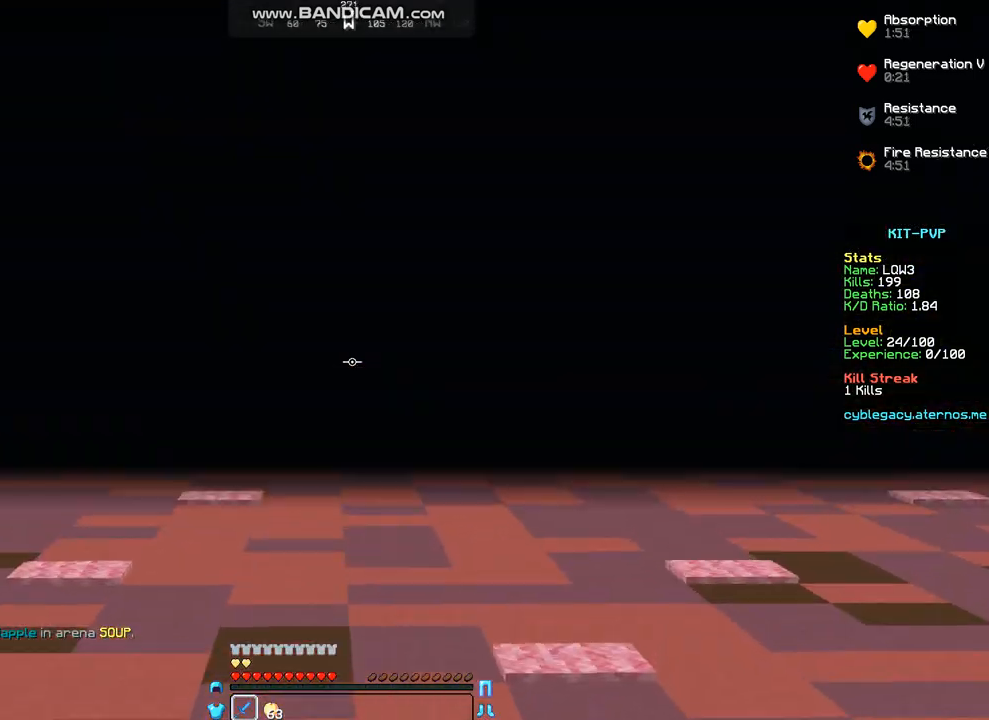
Gameplay with keyboard and mouse; each line is a JSON object with the keys and mouse buttons held at the frame after it. "events" lists presses ("down") and releases ("up") of "a", "d", "s", "w", "mouse_left" and "mouse_right" between this image and that frame as [ms after this image, input, new state], when the widget could be followed in between. "mouse_left", "mouse_right" = the "left", "right" buttons of the "mouse" list. No other keys are recorded. Fast repeated clicks can show as one long hold. Mouse movement is not recorded.
{"keys": ["w"], "mouse": [], "events": []}
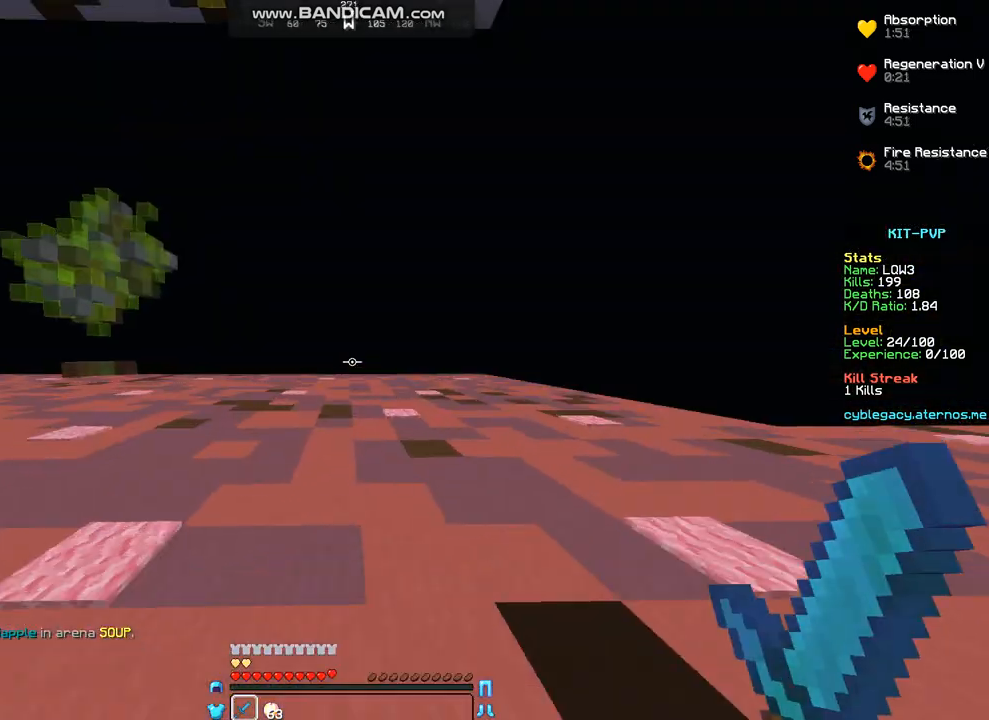
{"keys": ["w"], "mouse": [], "events": []}
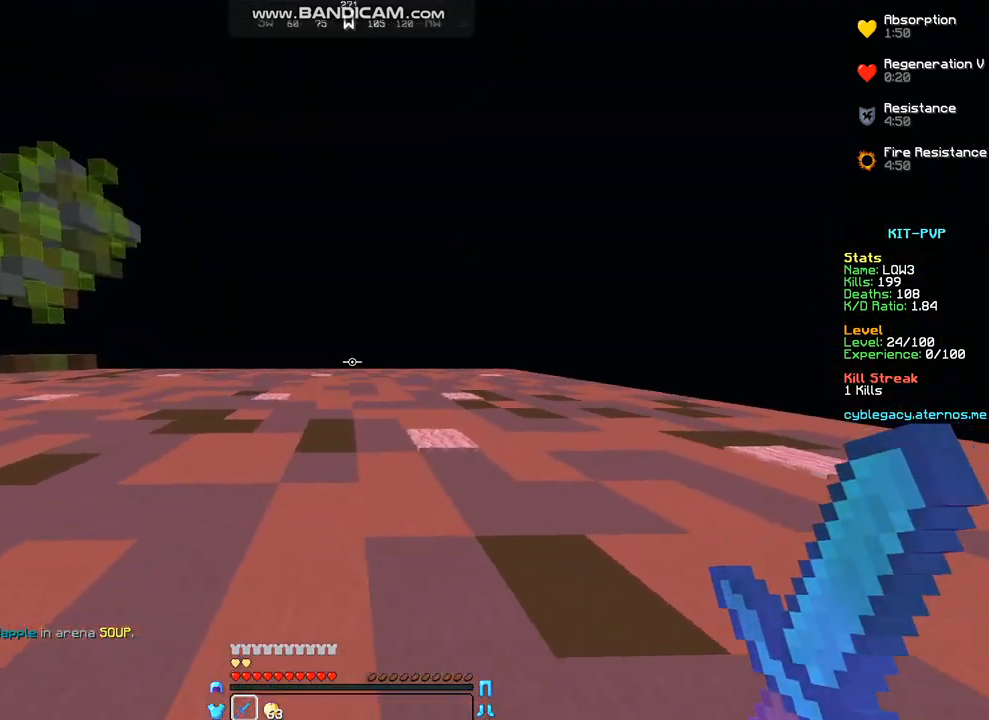
{"keys": ["w"], "mouse": [], "events": []}
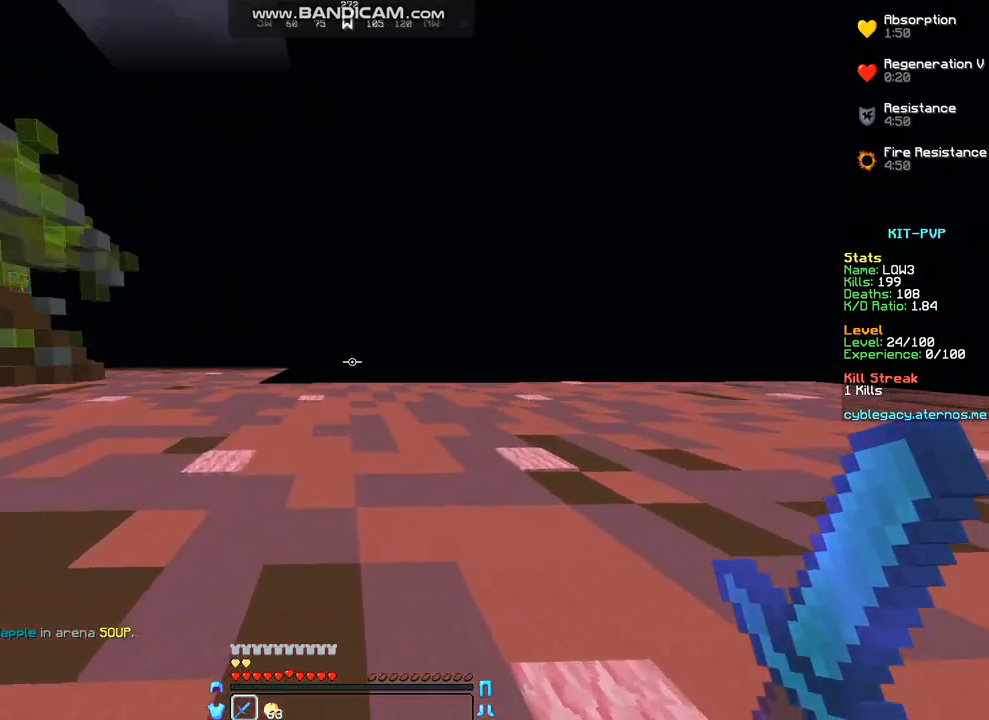
{"keys": ["w"], "mouse": [], "events": []}
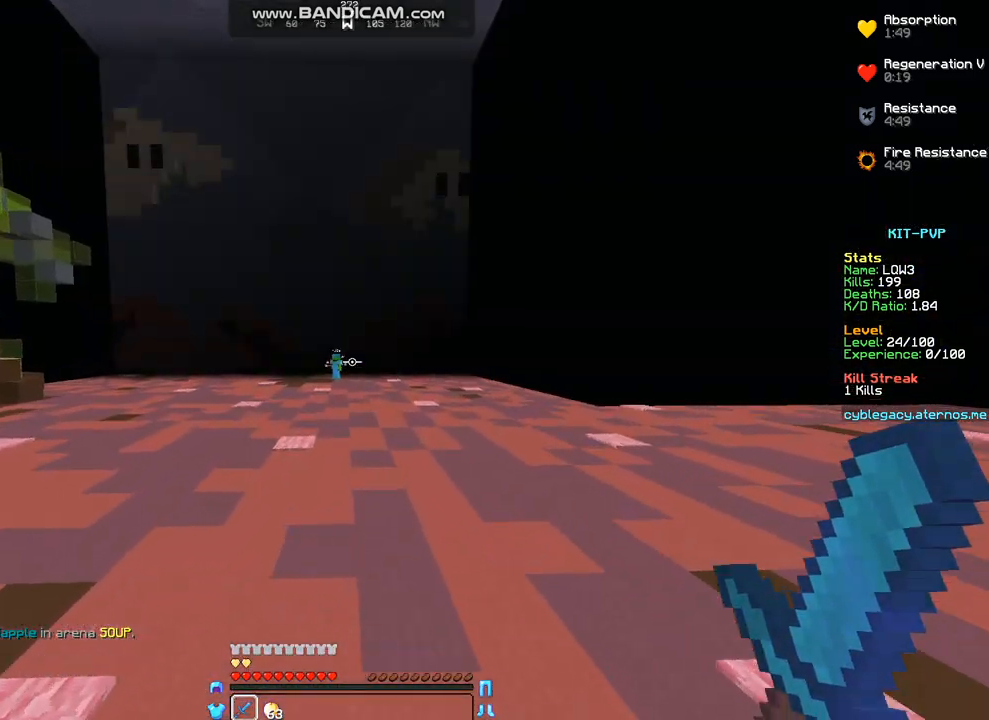
{"keys": ["w"], "mouse": [], "events": []}
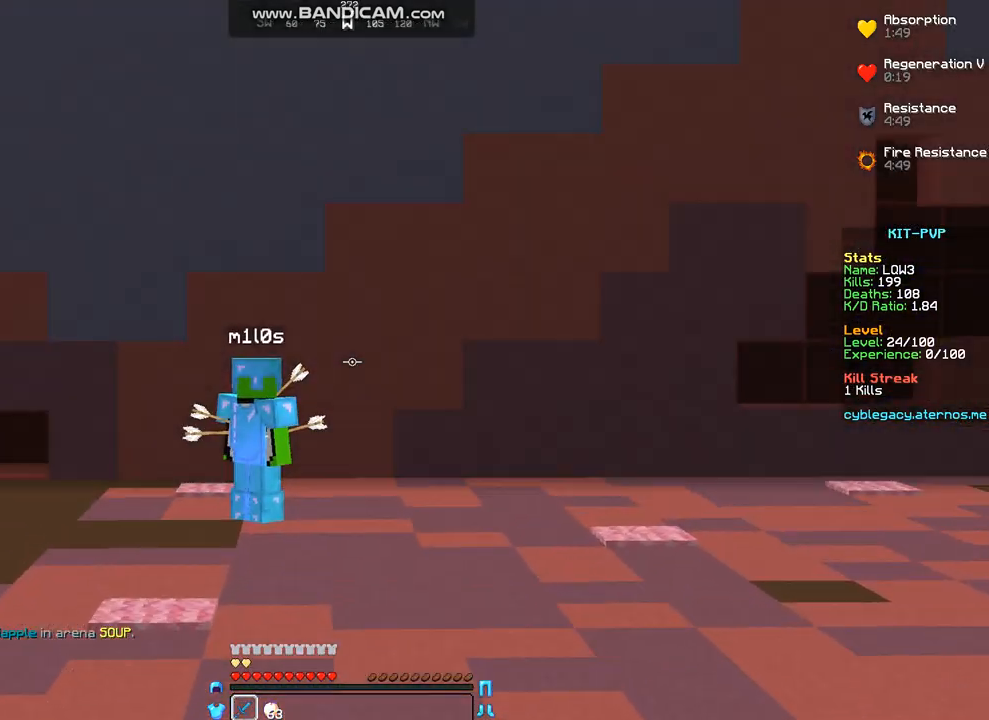
{"keys": ["w"], "mouse": [], "events": []}
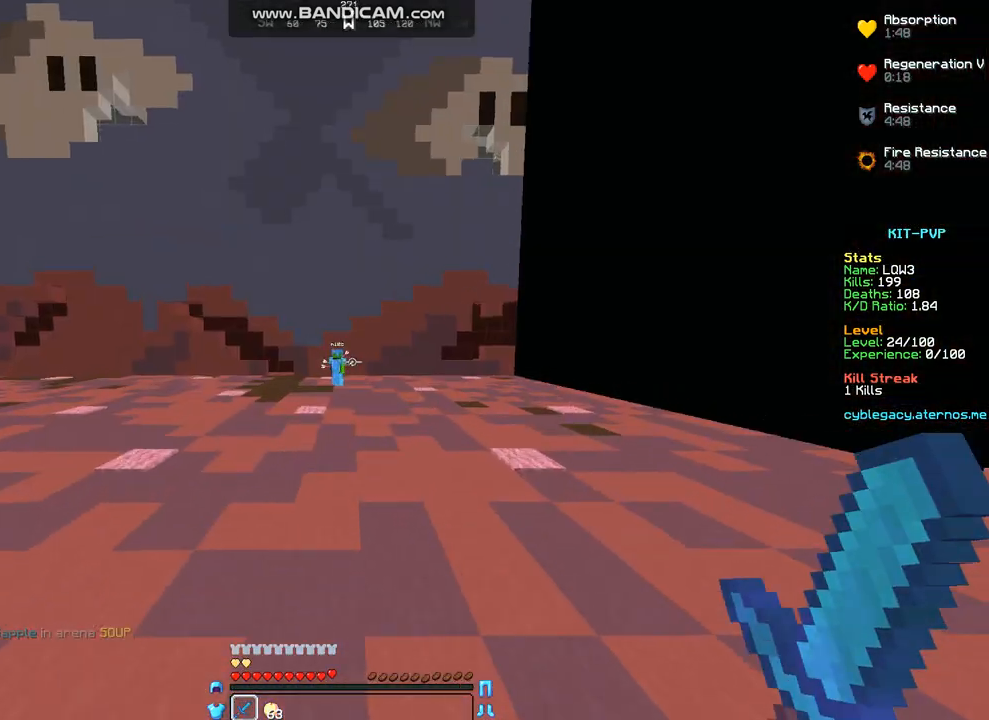
{"keys": ["a", "w"], "mouse": ["left"], "events": [[135, "mouse_left", "down"], [236, "a", "down"], [236, "mouse_left", "up"], [303, "mouse_left", "down"], [370, "mouse_left", "up"], [438, "mouse_left", "down"]]}
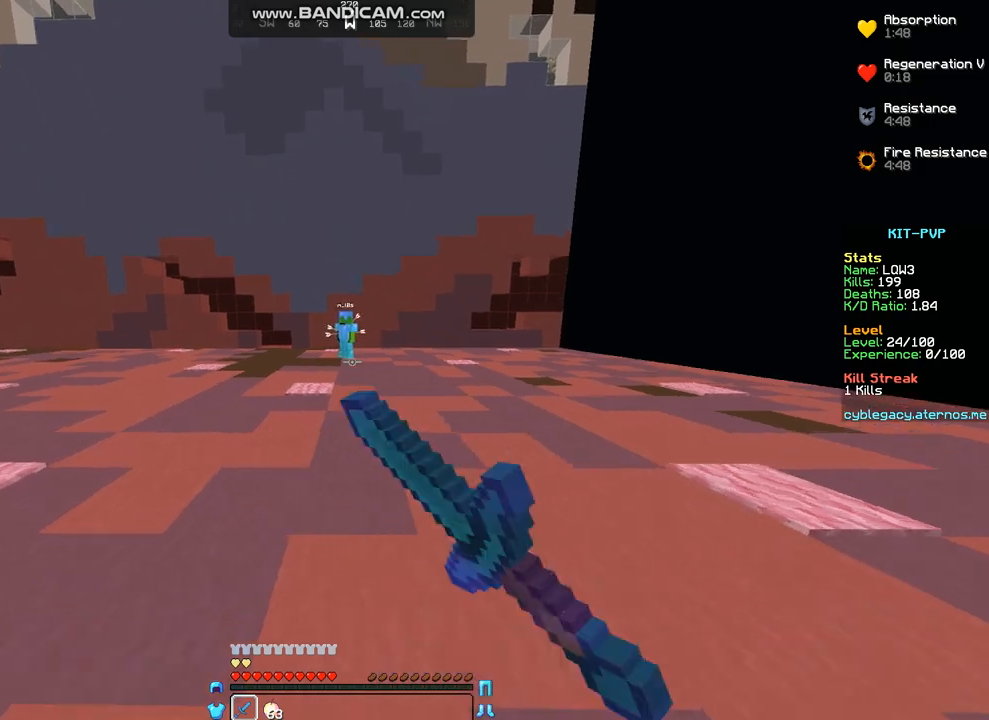
{"keys": ["d", "w"], "mouse": ["left"], "events": [[34, "mouse_left", "up"], [67, "mouse_left", "down"], [135, "mouse_left", "up"], [236, "d", "down"], [236, "mouse_left", "down"], [303, "a", "up"], [303, "mouse_left", "up"], [337, "mouse_left", "down"], [404, "mouse_left", "up"], [471, "mouse_left", "down"]]}
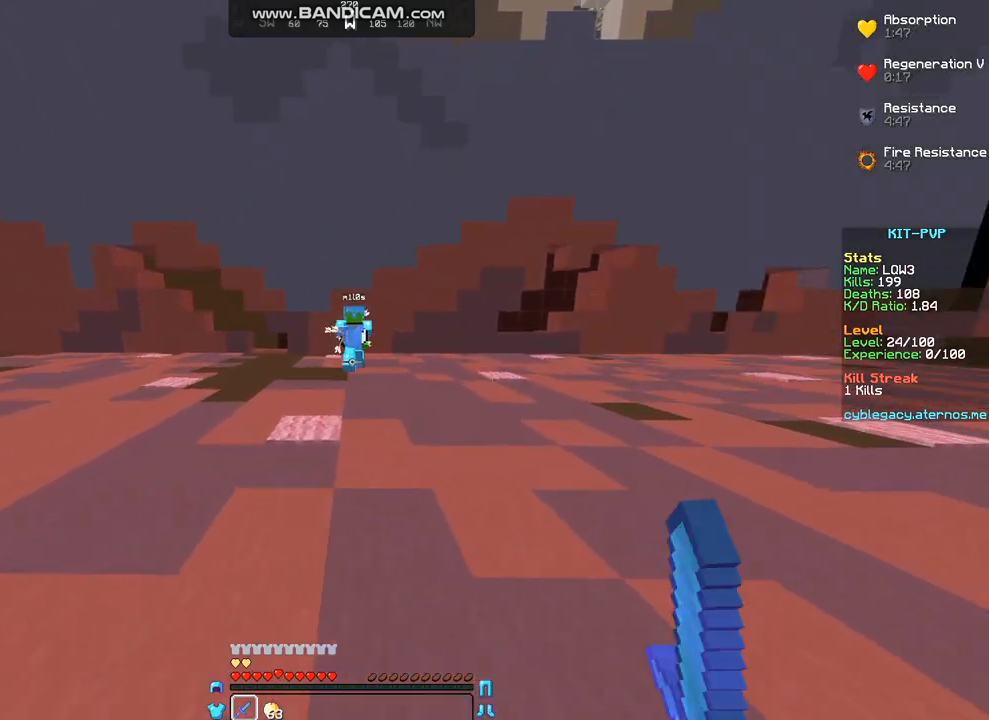
{"keys": ["d", "w"], "mouse": [], "events": [[34, "a", "down"], [34, "d", "up"], [34, "mouse_left", "up"], [67, "mouse_left", "down"], [135, "d", "down"], [135, "mouse_left", "up"], [202, "a", "up"], [202, "mouse_left", "down"], [269, "mouse_left", "up"], [303, "a", "down"], [303, "d", "up"], [303, "mouse_left", "down"], [404, "mouse_left", "up"], [438, "d", "down"], [505, "a", "up"]]}
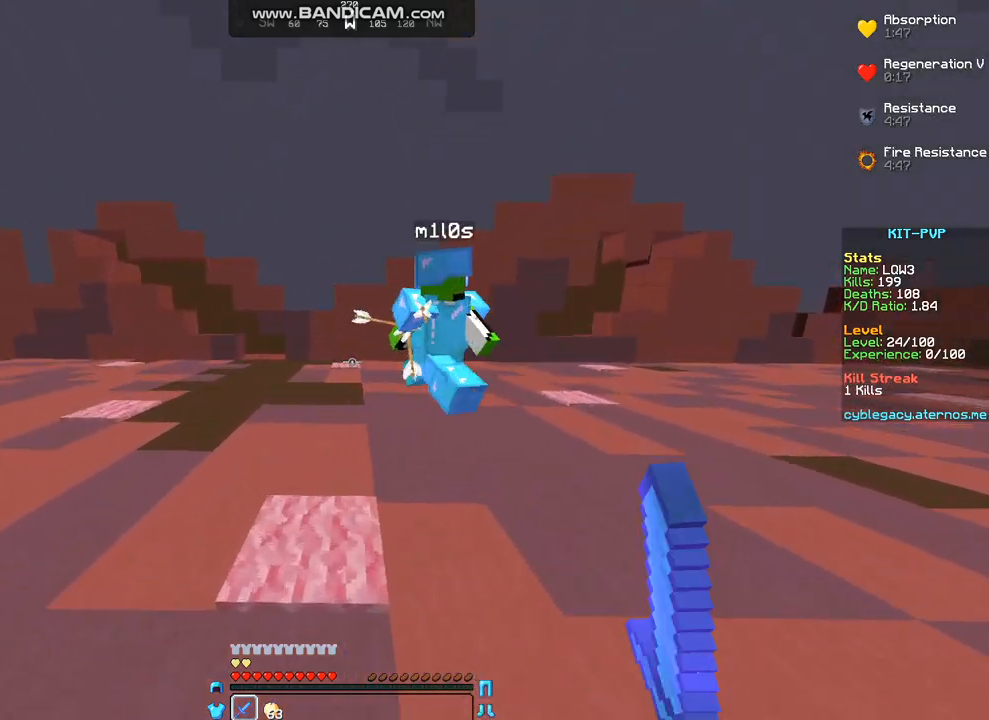
{"keys": ["d"], "mouse": [], "events": [[202, "mouse_left", "down"], [236, "mouse_left", "up"], [337, "mouse_left", "down"], [370, "mouse_left", "up"], [438, "mouse_left", "down"], [438, "w", "up"], [505, "mouse_left", "up"]]}
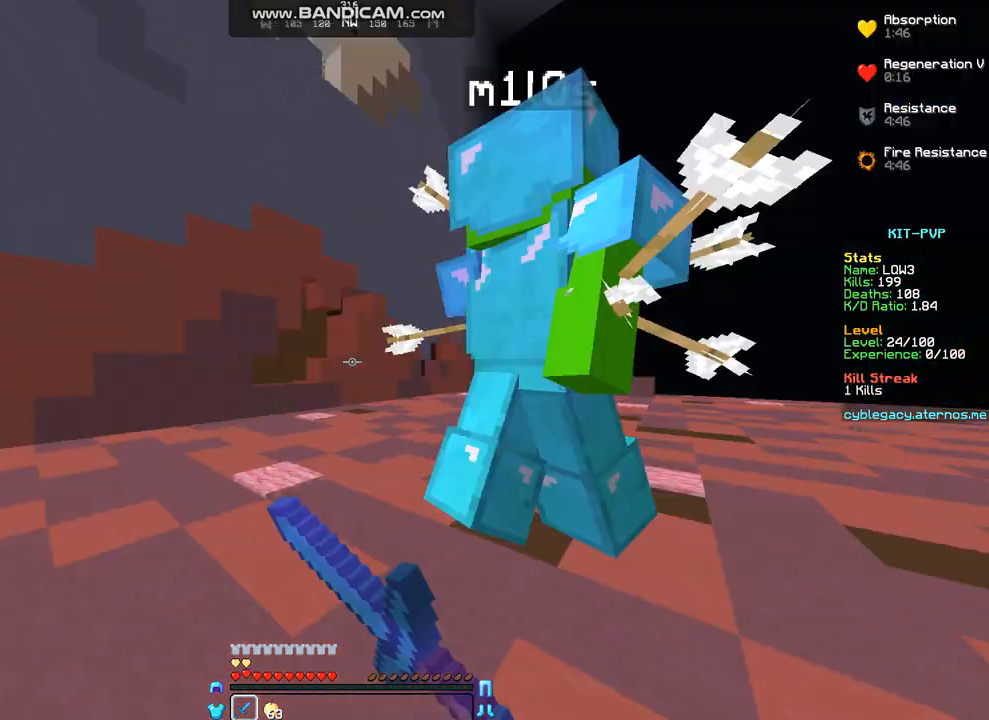
{"keys": ["s"], "mouse": [], "events": [[303, "s", "down"], [505, "d", "up"]]}
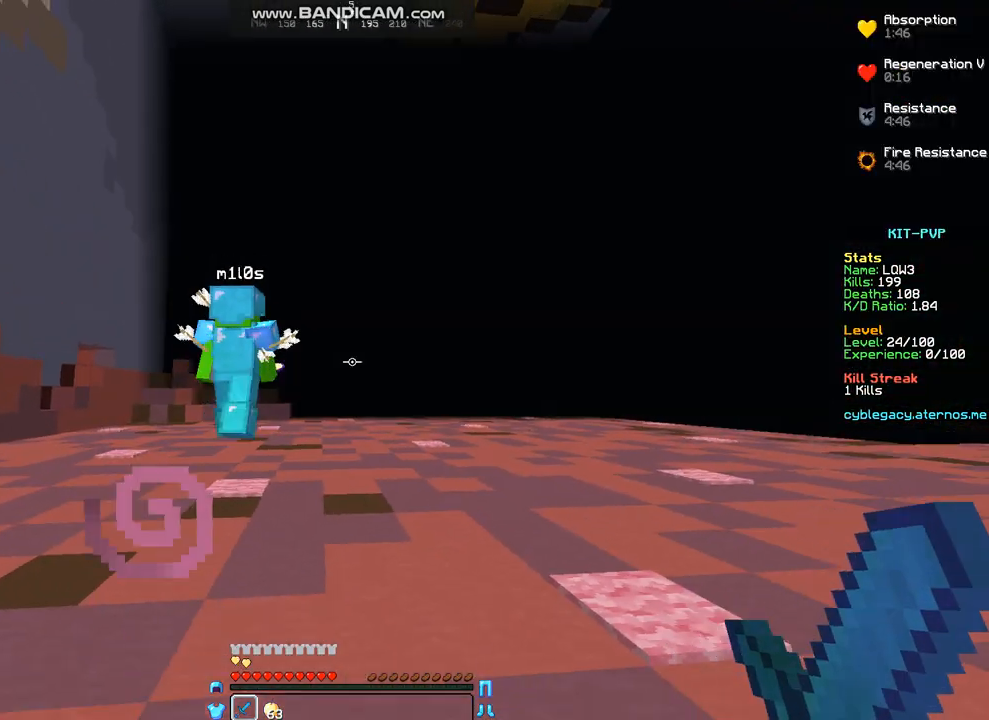
{"keys": ["s"], "mouse": [], "events": []}
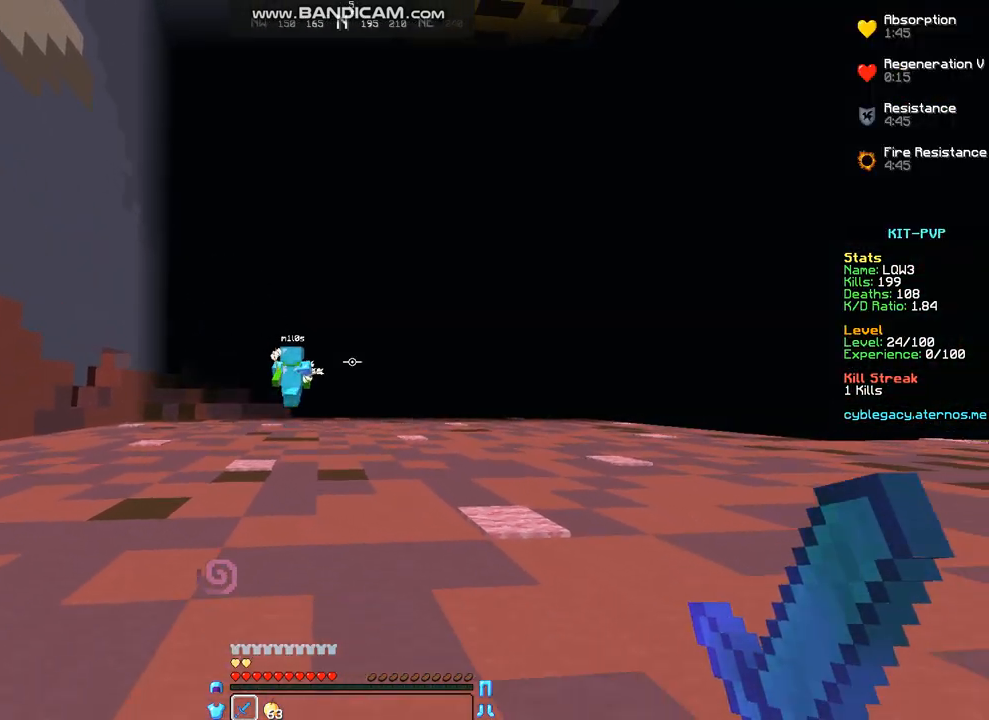
{"keys": ["a"], "mouse": [], "events": [[303, "a", "down"], [303, "s", "up"], [438, "w", "down"], [472, "w", "up"]]}
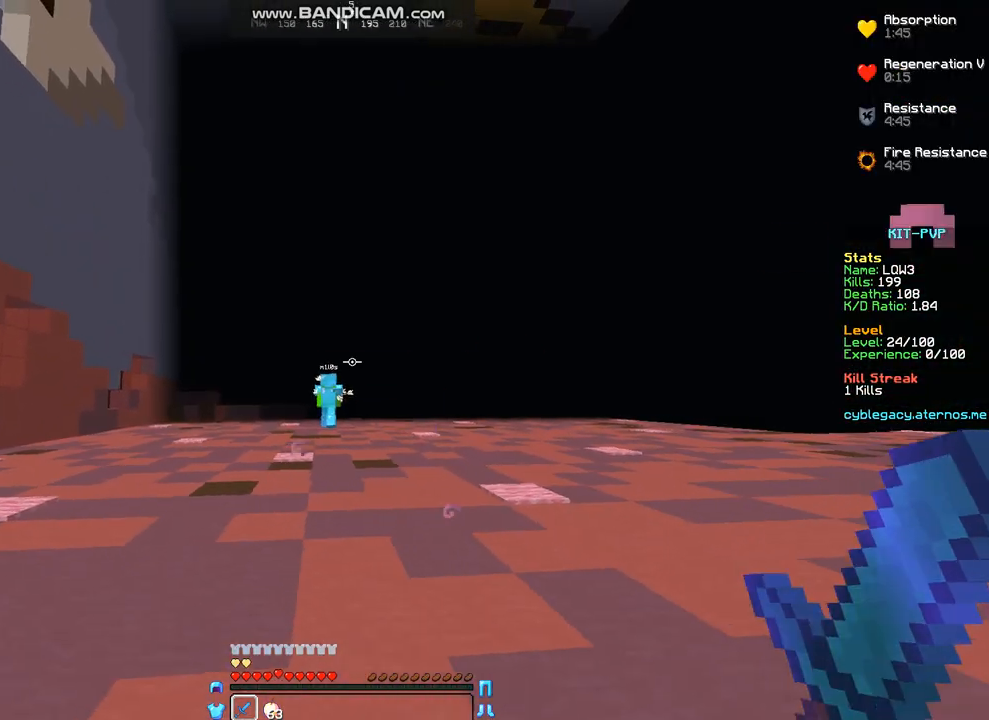
{"keys": [], "mouse": [], "events": [[101, "w", "down"], [168, "a", "up"], [303, "w", "up"]]}
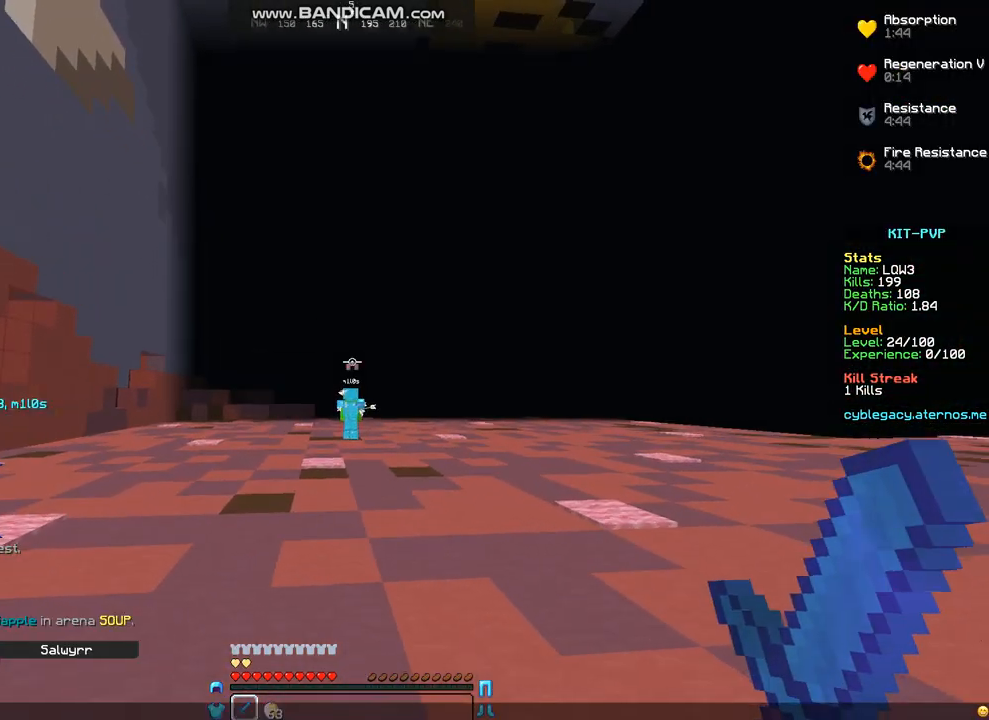
{"keys": [], "mouse": [], "events": []}
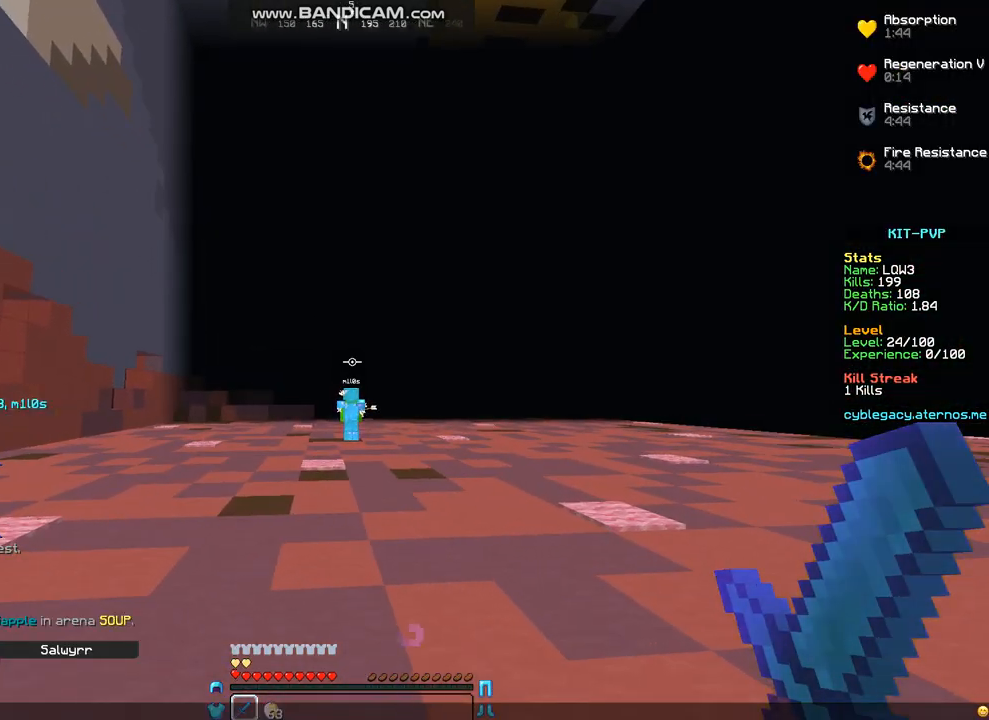
{"keys": ["s"], "mouse": [], "events": [[303, "s", "down"]]}
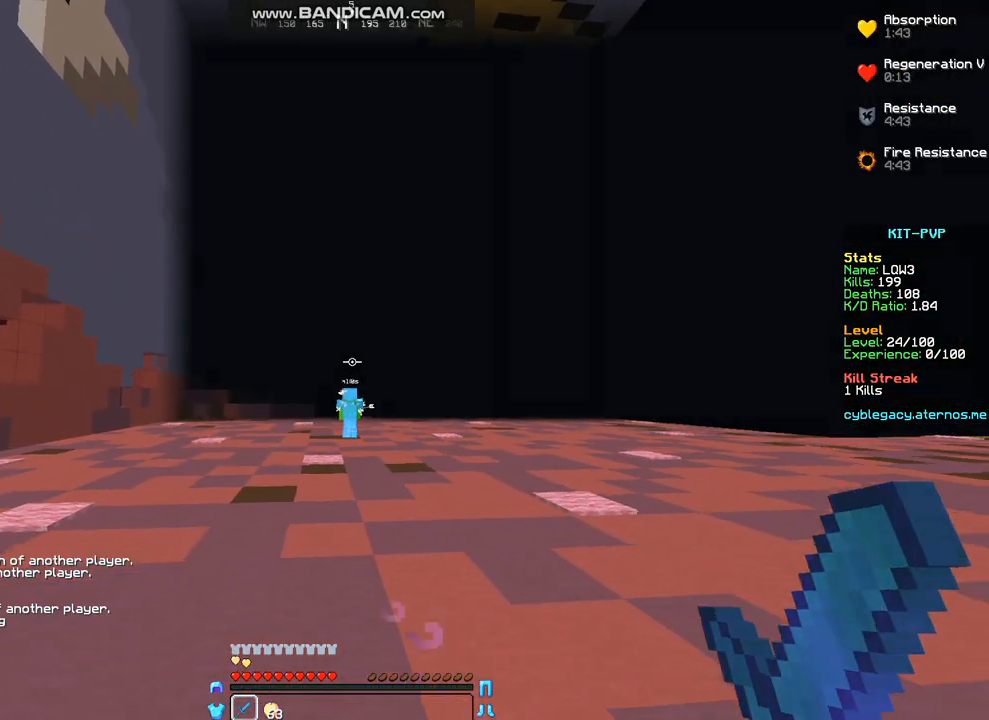
{"keys": [], "mouse": [], "events": [[438, "s", "up"]]}
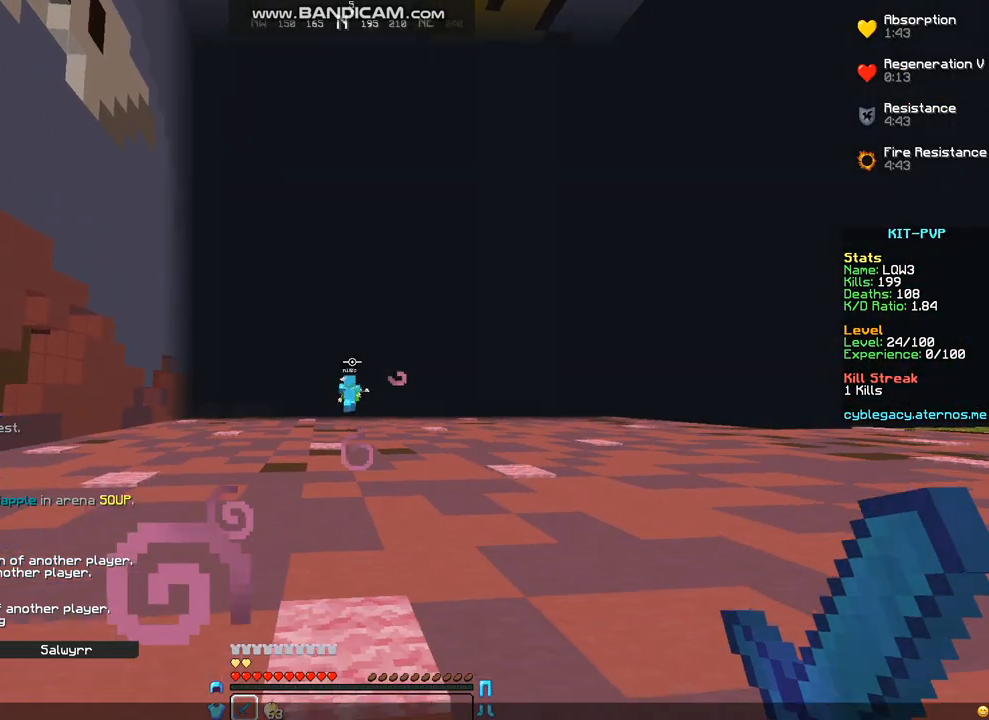
{"keys": [], "mouse": [], "events": []}
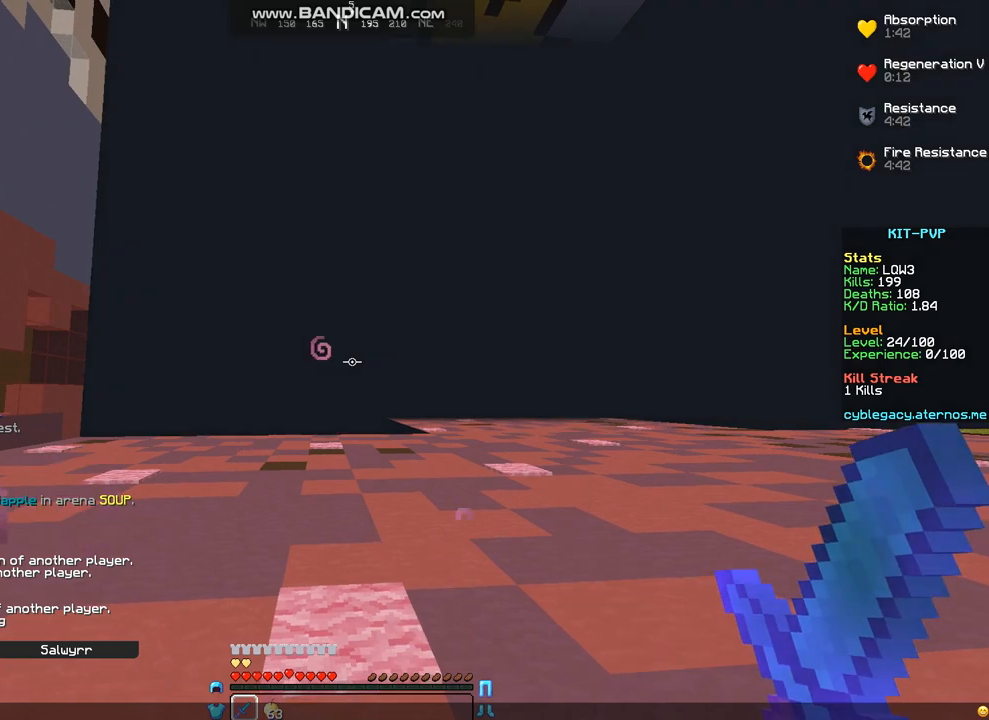
{"keys": [], "mouse": [], "events": []}
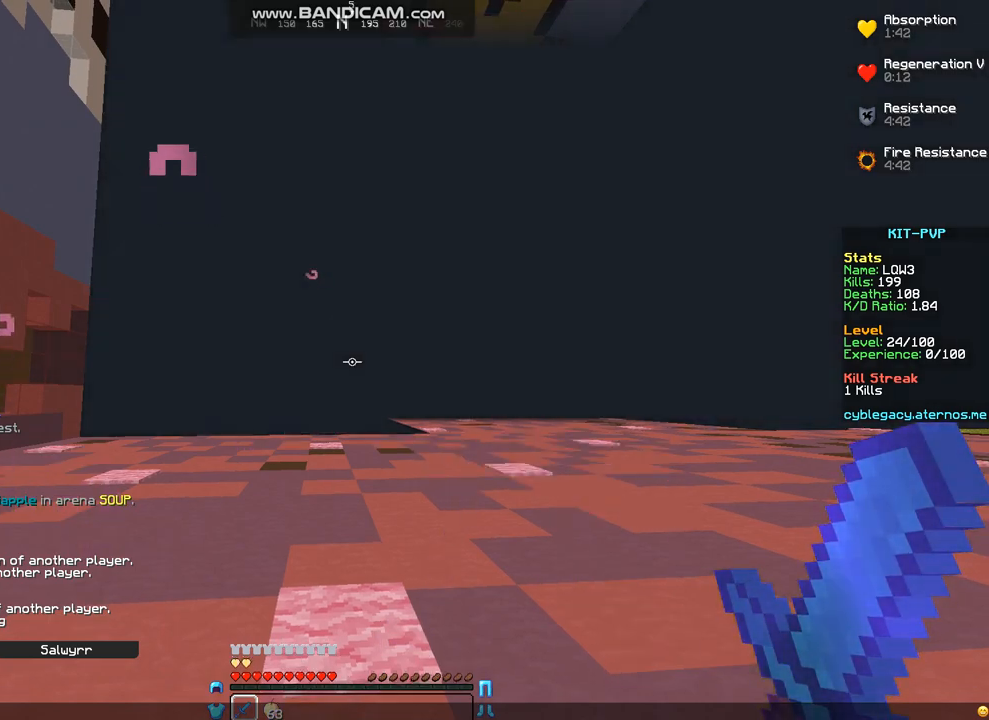
{"keys": [], "mouse": [], "events": []}
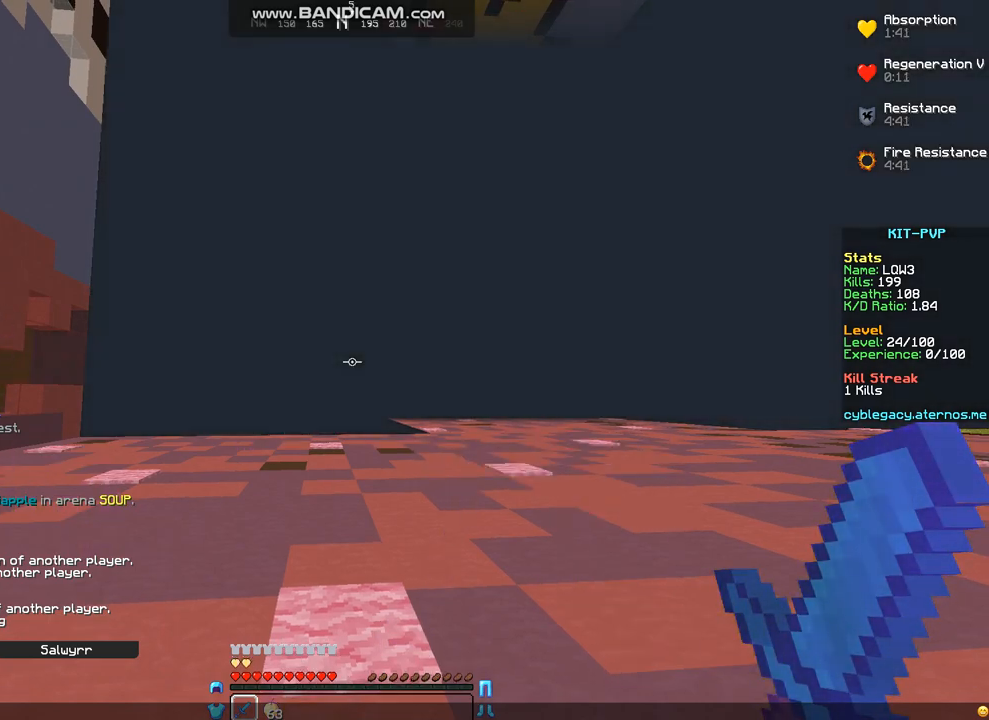
{"keys": ["d", "w"], "mouse": [], "events": [[202, "w", "down"], [236, "w", "up"], [269, "w", "down"], [404, "d", "down"]]}
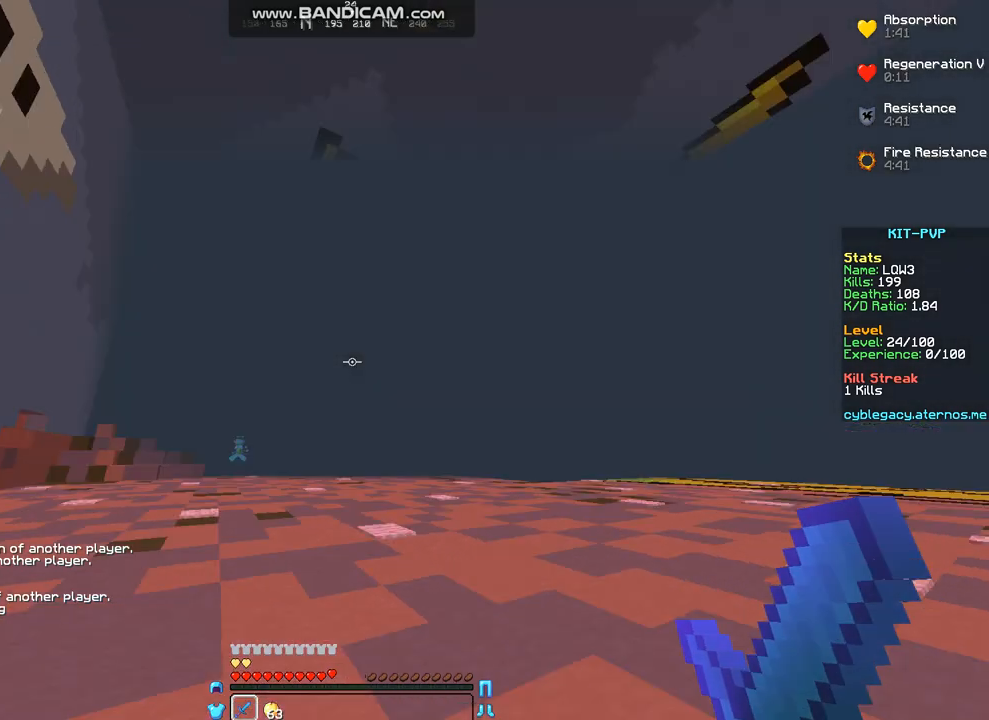
{"keys": ["d", "w"], "mouse": [], "events": [[438, "mouse_left", "down"], [505, "mouse_left", "up"]]}
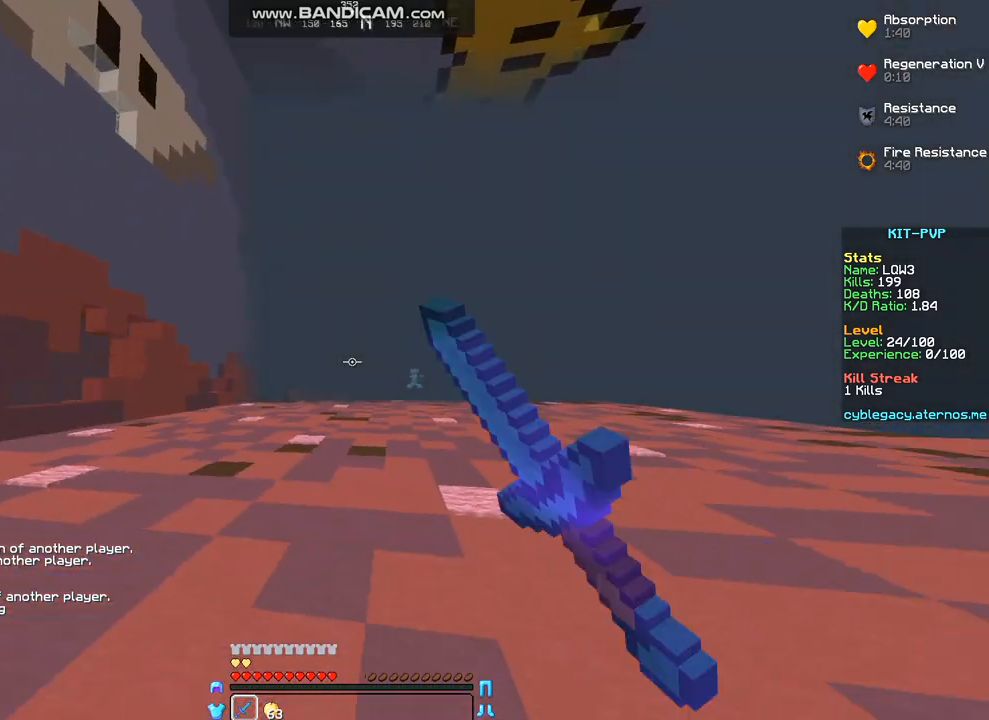
{"keys": ["d", "w"], "mouse": [], "events": [[67, "mouse_left", "down"], [135, "mouse_left", "up"], [202, "mouse_left", "down"], [236, "mouse_left", "up"]]}